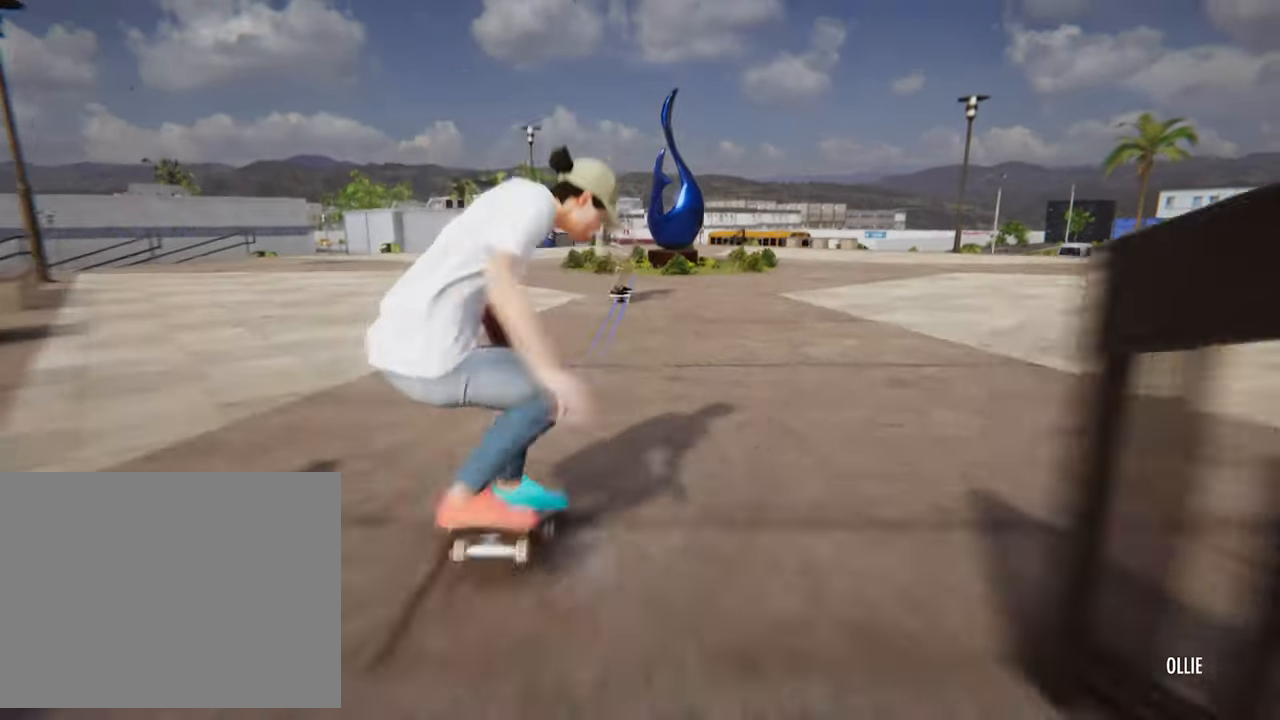
Gameplay with a controller (PlayStation layout); each line is a JSON object with the inputs held at the frame after it (dt_ms = milliseconds from this image to that frame). "events" lists button and stick changes between this image and that frame as [ms after this image, input, new state], when the widget could be followed in between. Not read: HOME L2 L3 R3 START.
{"dt_ms": 520, "buttons": [], "left_stick": "center", "right_stick": "center", "events": []}
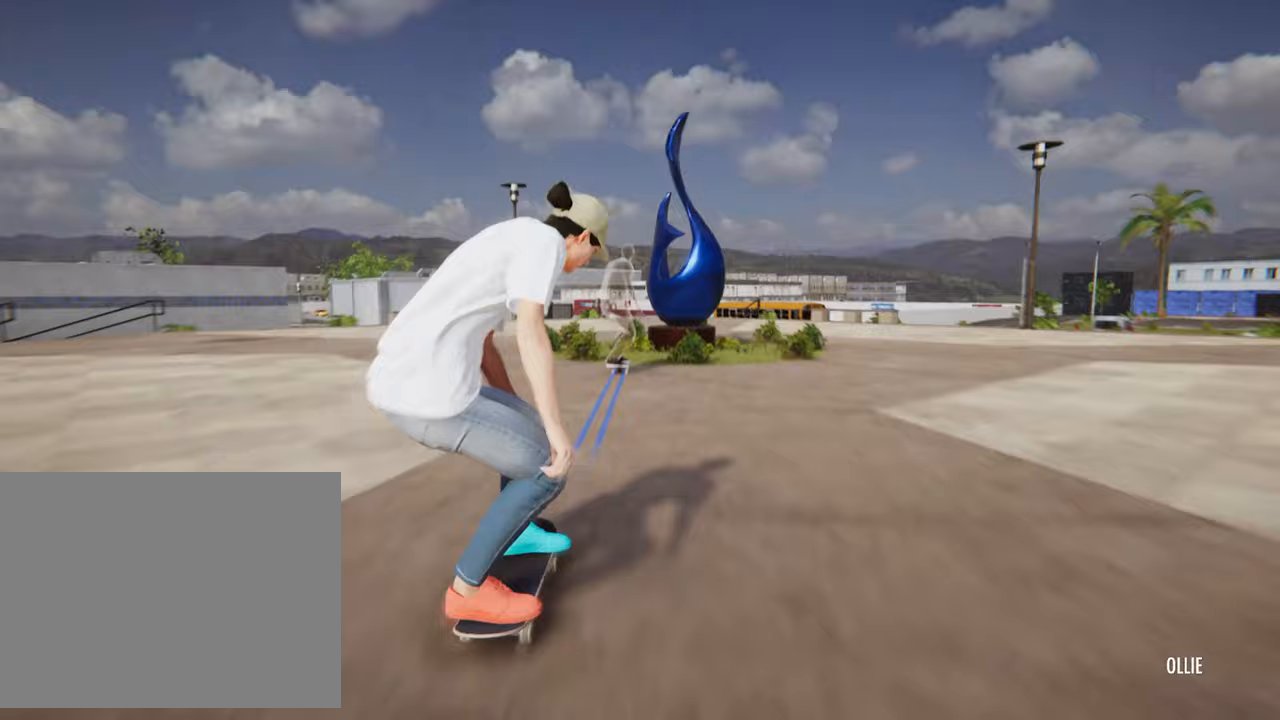
{"dt_ms": 480, "buttons": [], "left_stick": "center", "right_stick": "center", "events": []}
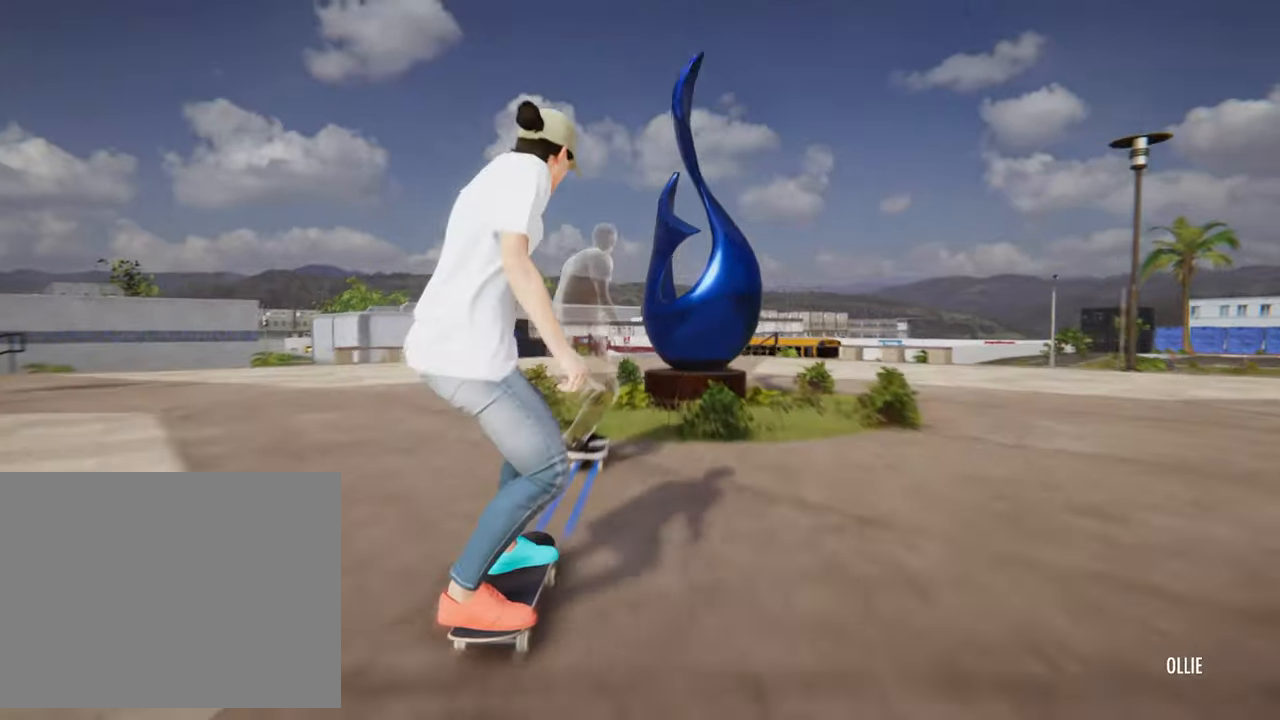
{"dt_ms": 1000, "buttons": [], "left_stick": "center", "right_stick": "center"}
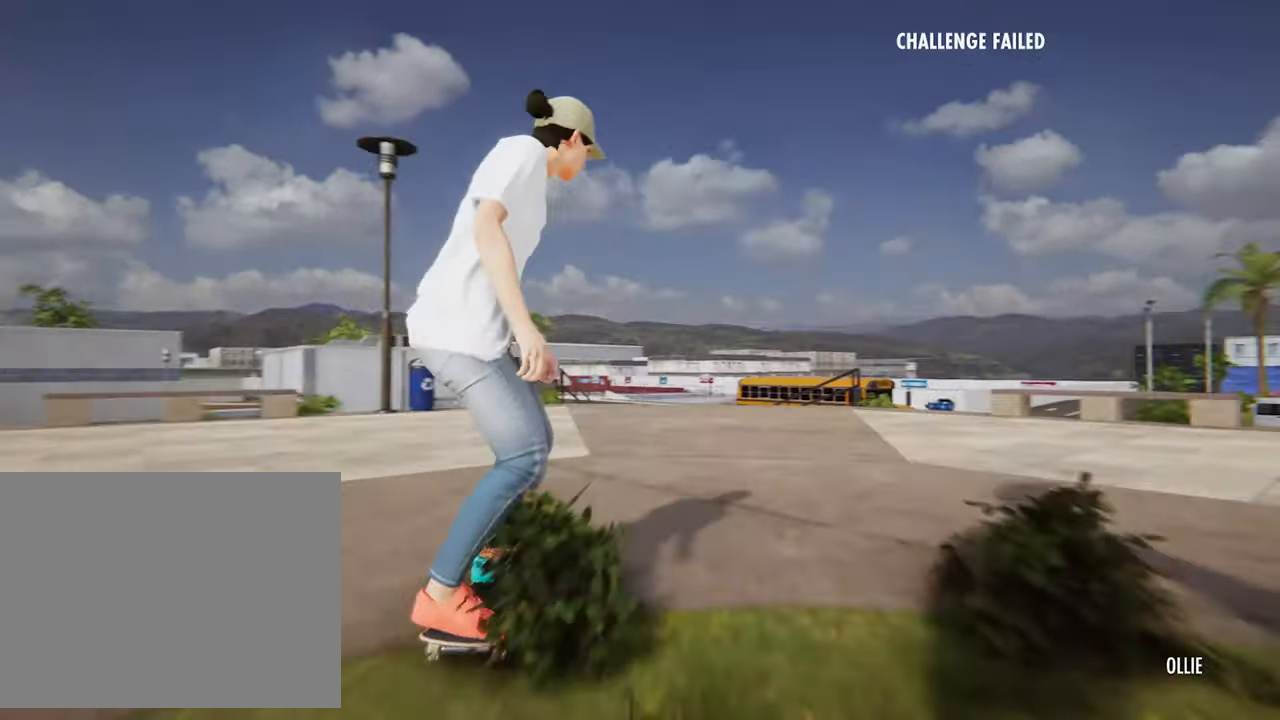
{"dt_ms": 520, "buttons": [], "left_stick": "down", "right_stick": "center", "events": [[280, "left_stick", "down"]]}
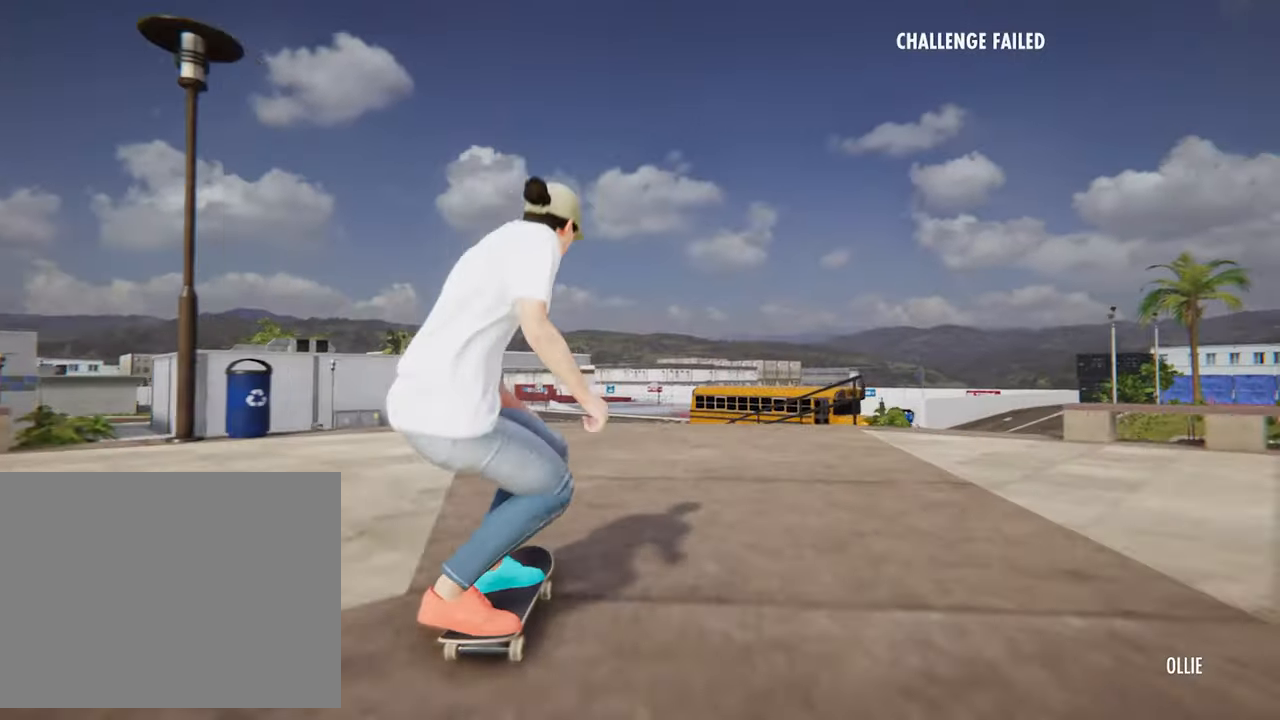
{"dt_ms": 480, "buttons": ["CROSS"], "left_stick": "center", "right_stick": "center"}